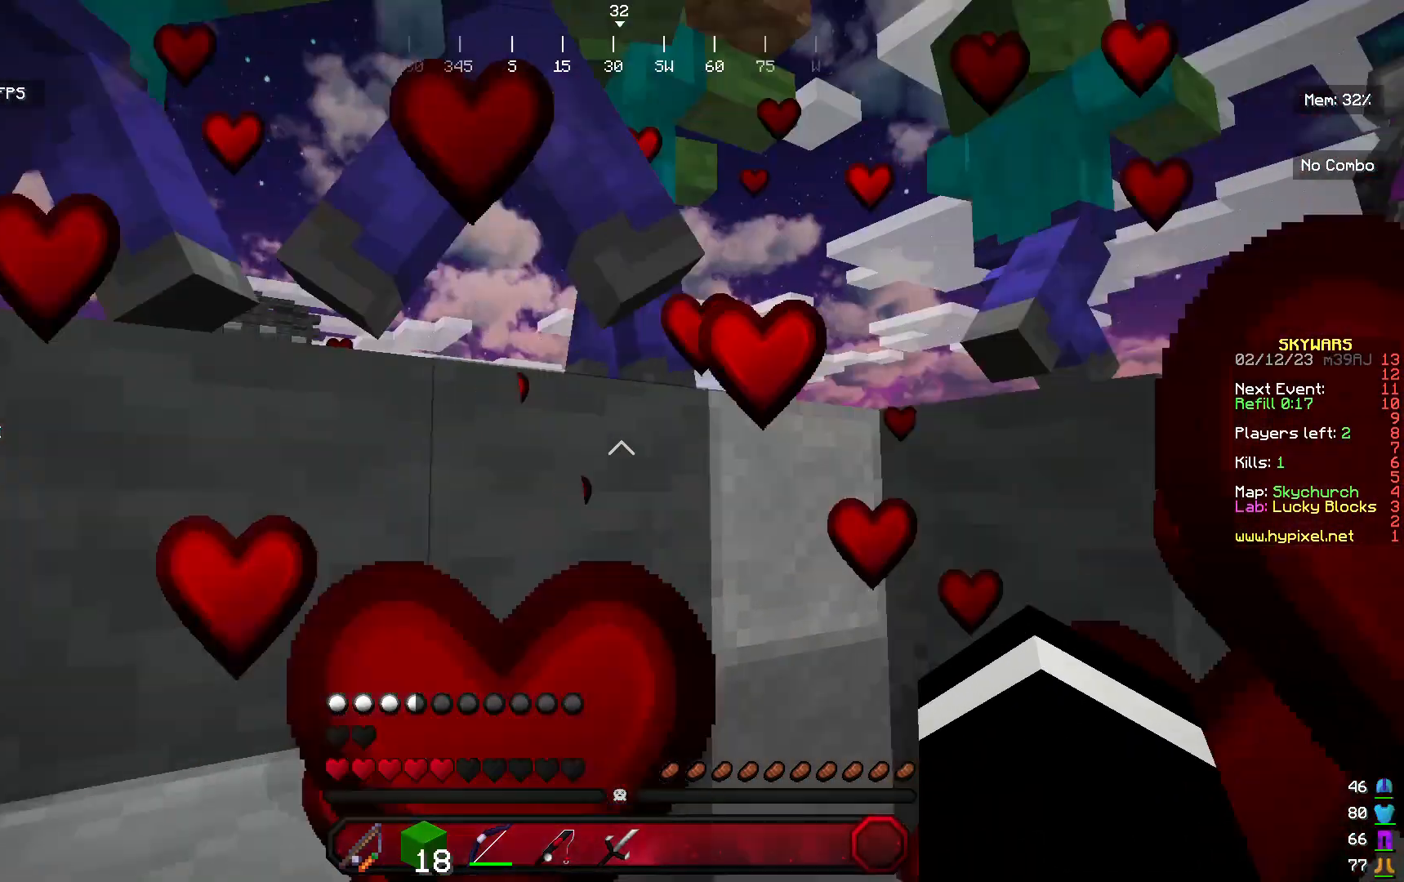
Gameplay with keyboard and mouse; each line is a JSON object with the keys and mouse buttons held at the frame after it. "events" lists presses ("down") and releases ("up") of "a", "d", "s", "w", "mouse_left" and "mouse_right" between this image and that frame as [ms after this image, input, new state], when the widget could be followed in between. "mouse_left", "mouse_right" = the "left", "right" buttons of the "mouse" list. No other keys are recorded. Fast repeated clicks can show as one long hold. Mouse movement is not recorded.
{"keys": ["d", "w"], "mouse": [], "events": [[233, "a", "up"], [367, "d", "down"], [367, "w", "down"]]}
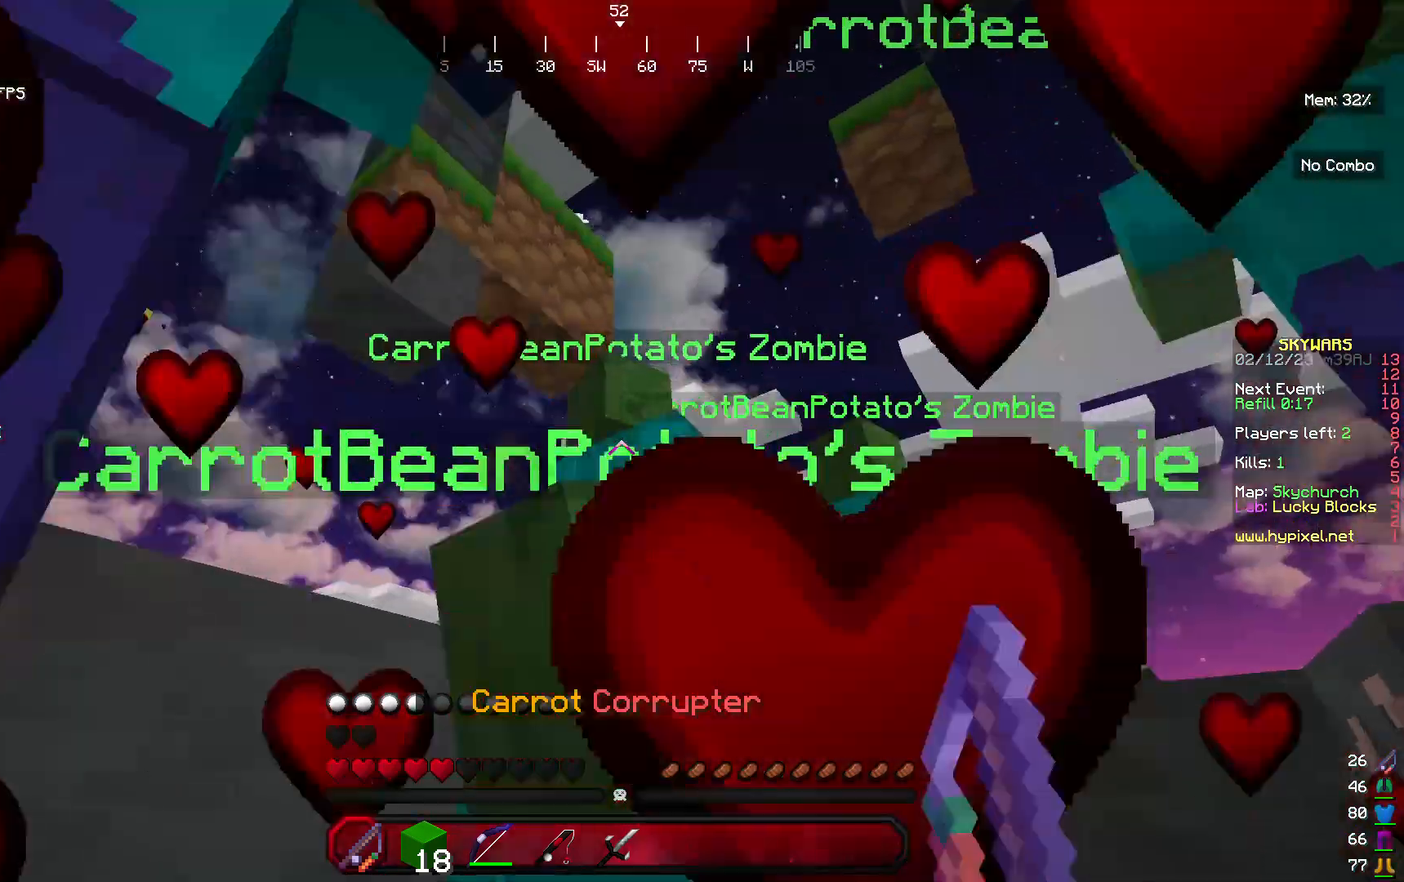
{"keys": ["s"], "mouse": ["left"], "events": [[100, "d", "up"], [133, "a", "down"], [133, "mouse_left", "down"], [267, "w", "up"], [300, "s", "down"], [333, "a", "up"], [433, "mouse_left", "up"], [500, "mouse_left", "down"]]}
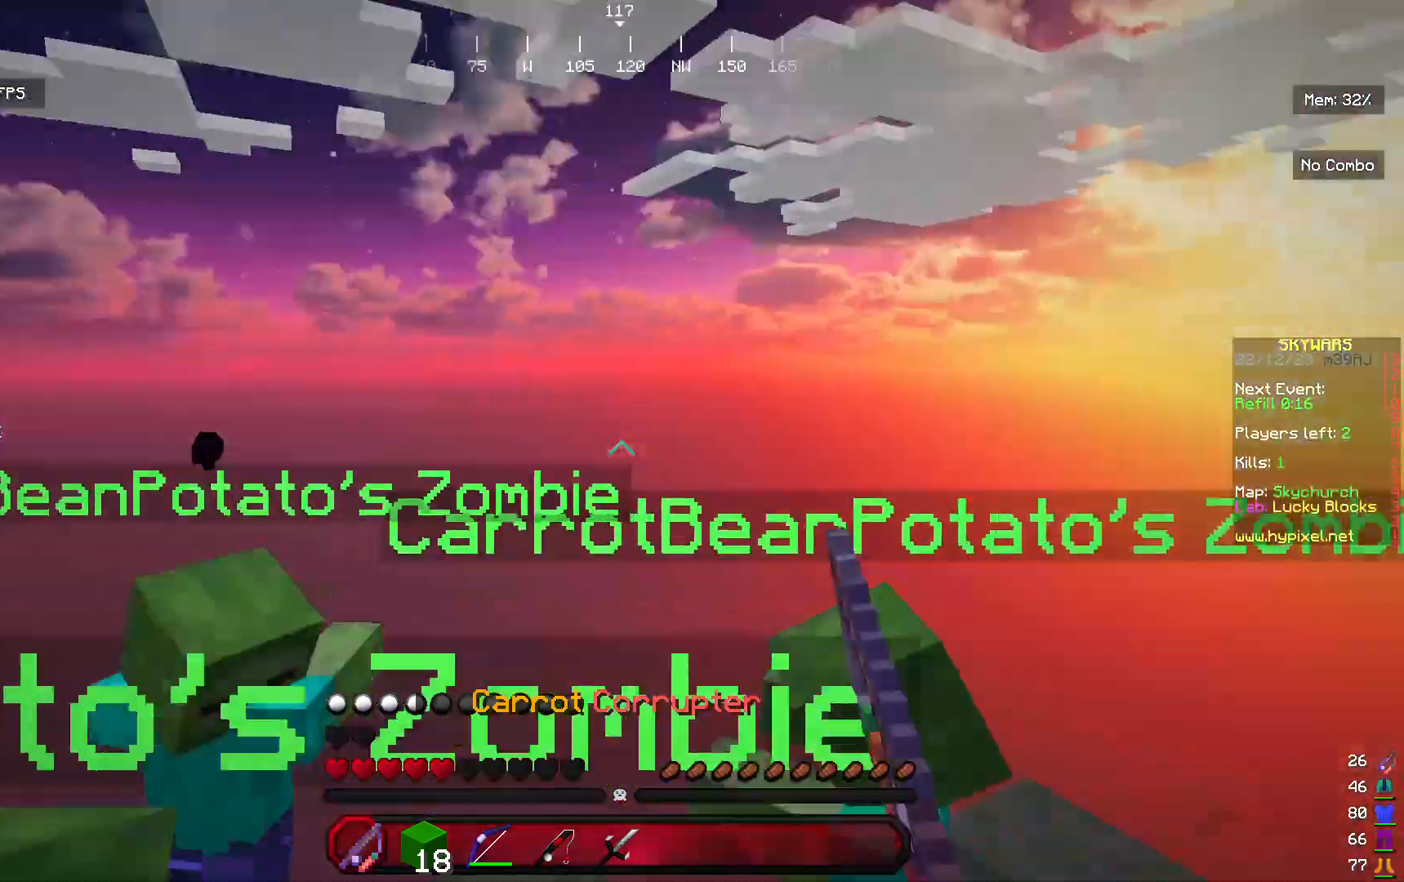
{"keys": [], "mouse": [], "events": [[400, "mouse_left", "up"], [433, "s", "up"]]}
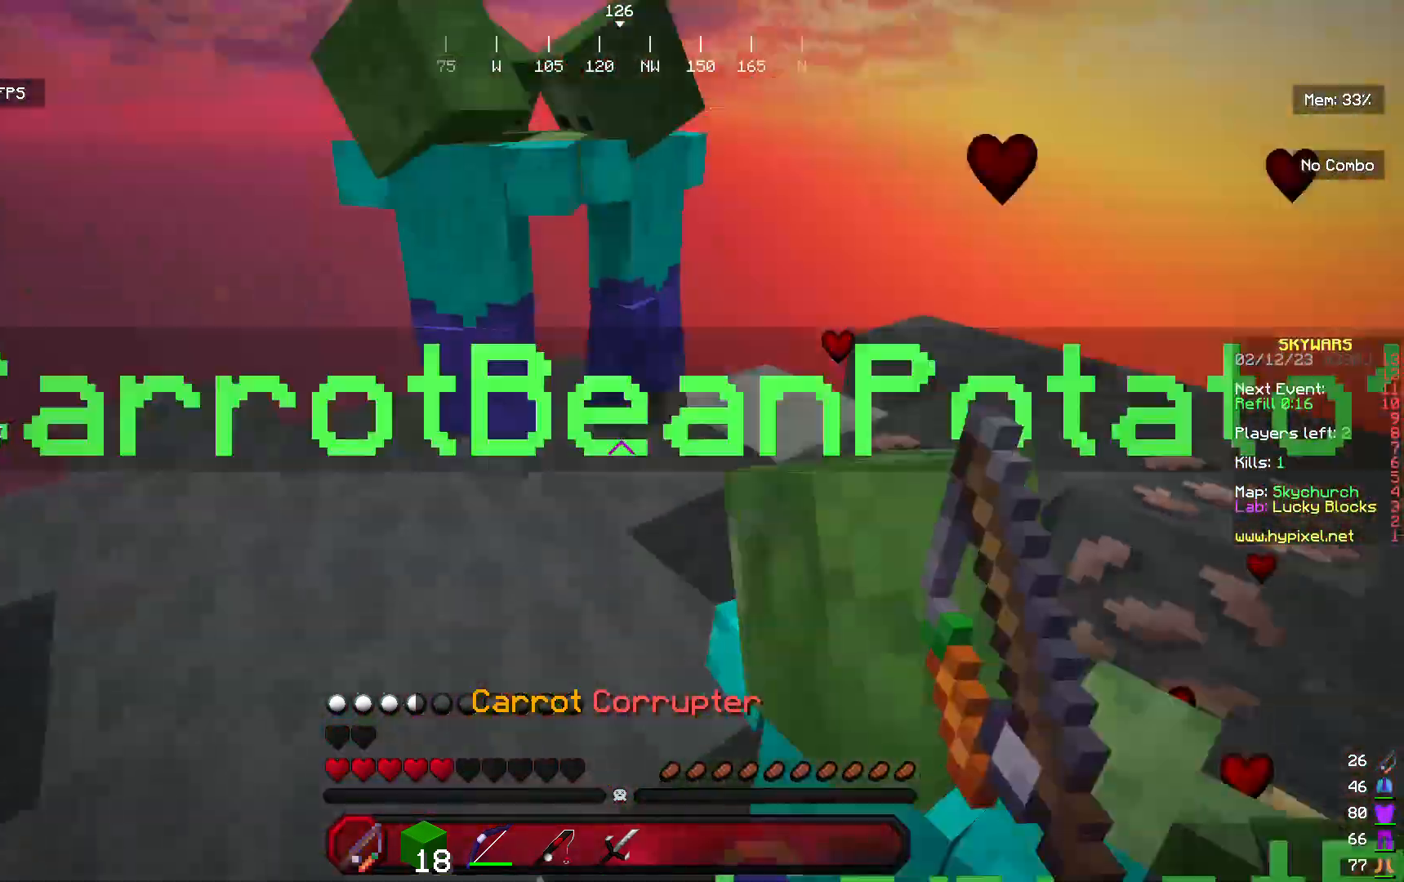
{"keys": [], "mouse": [], "events": []}
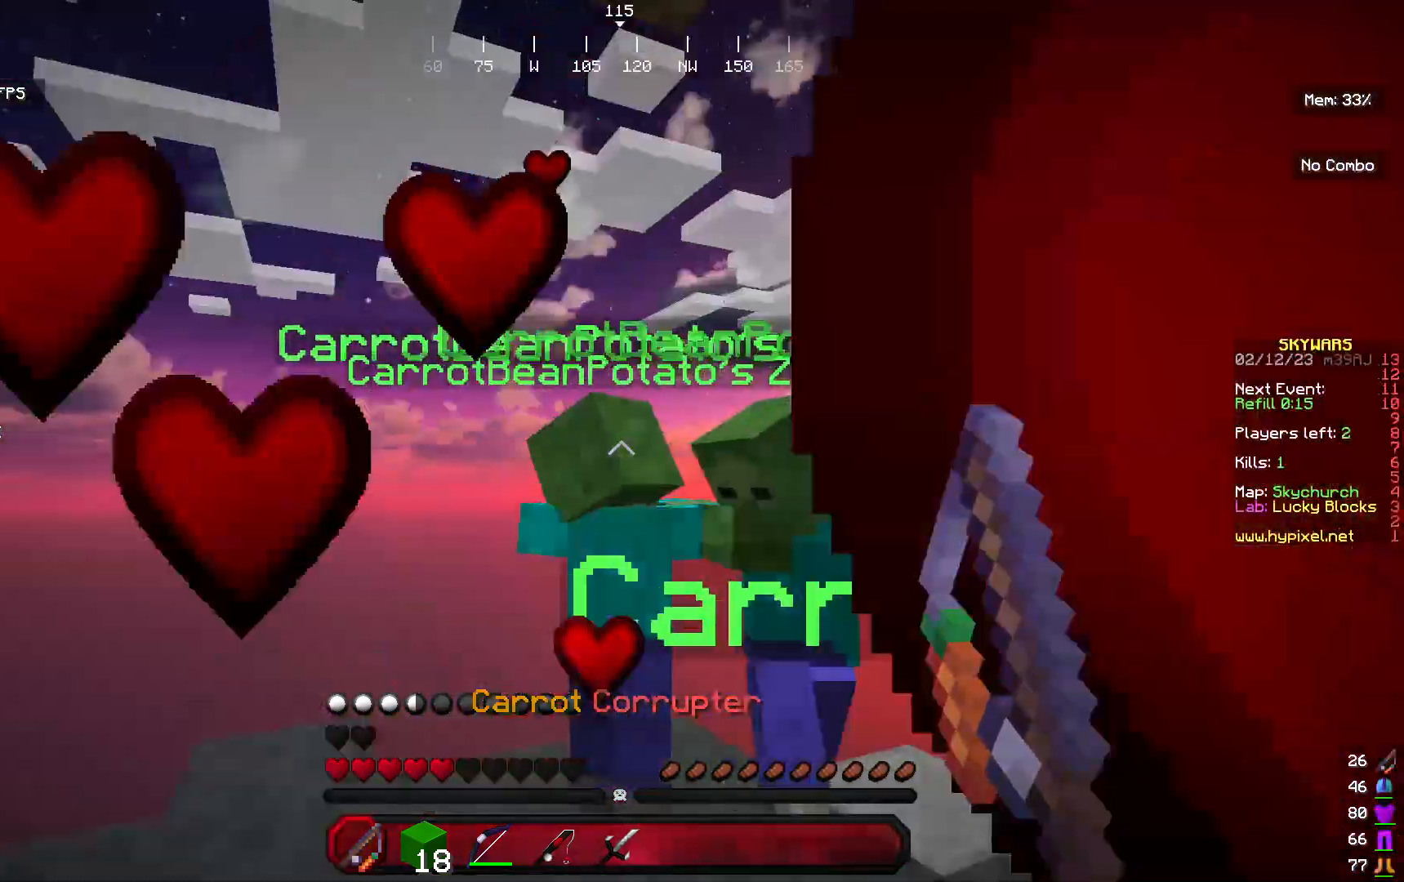
{"keys": ["d", "w"], "mouse": [], "events": [[100, "w", "down"], [300, "d", "down"]]}
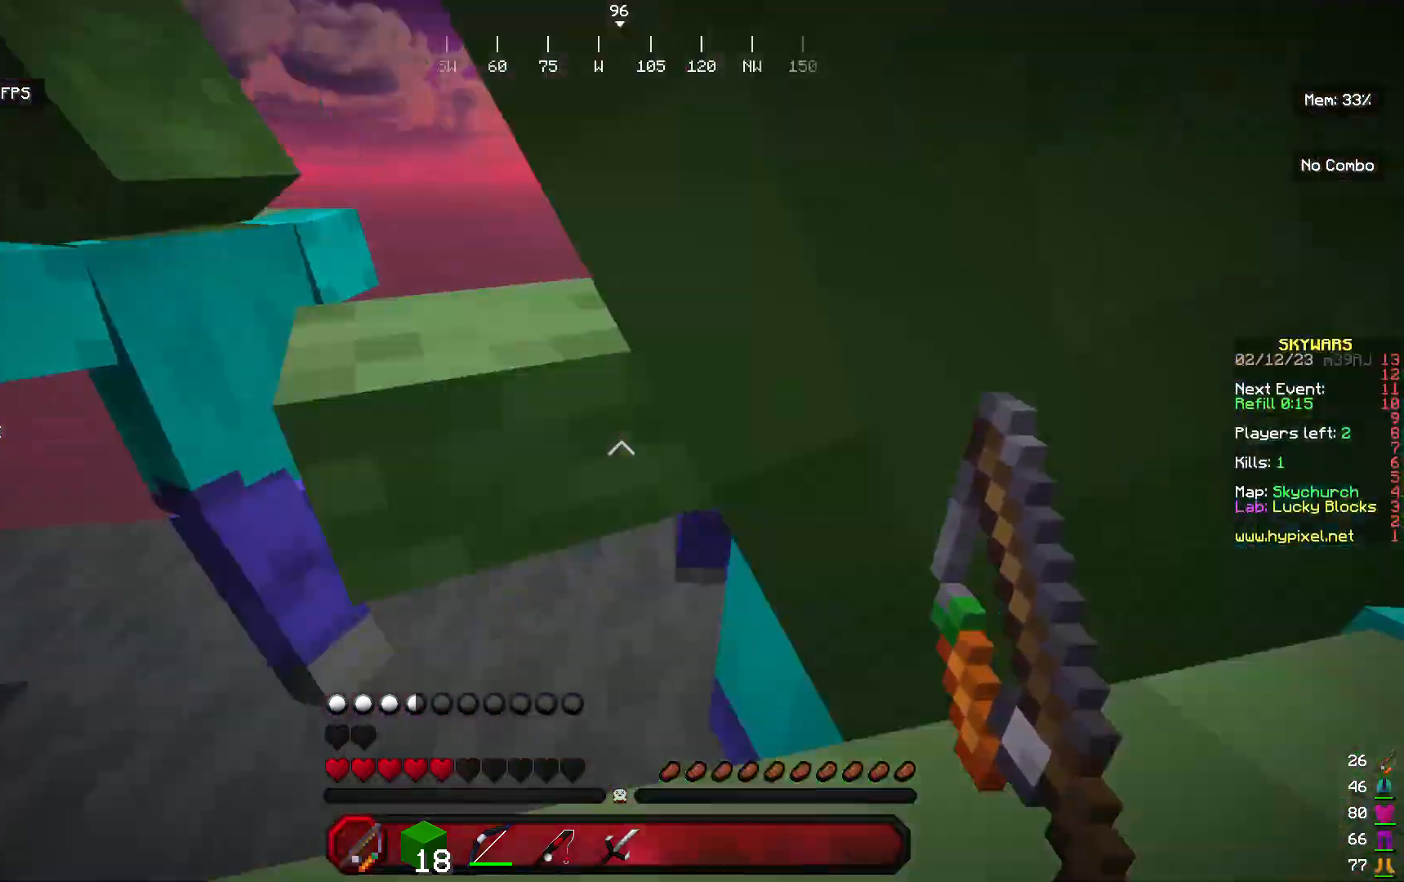
{"keys": [], "mouse": [], "events": [[67, "d", "up"], [100, "w", "up"]]}
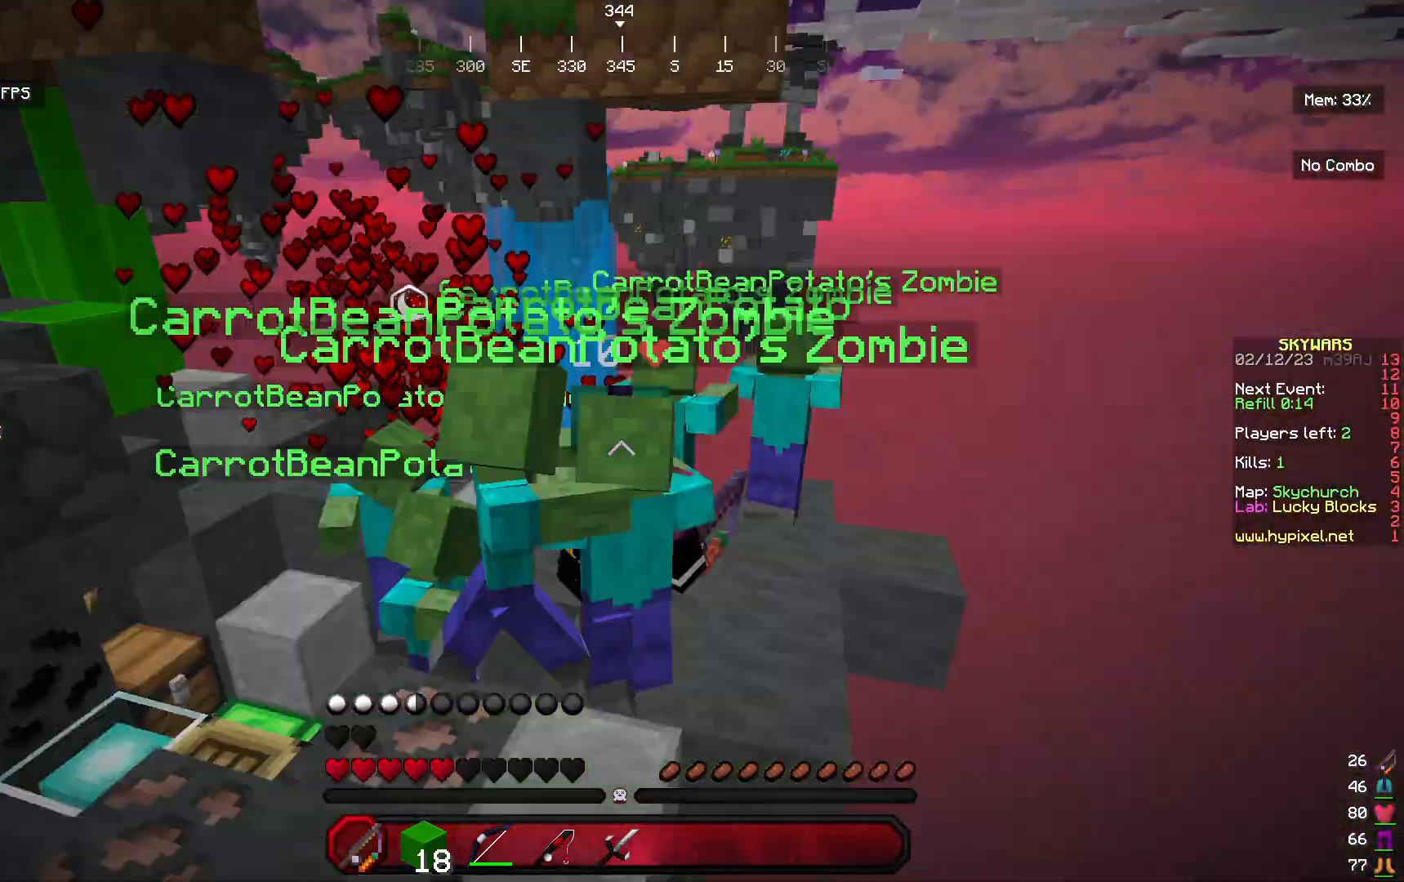
{"keys": [], "mouse": [], "events": [[333, "d", "down"], [433, "d", "up"]]}
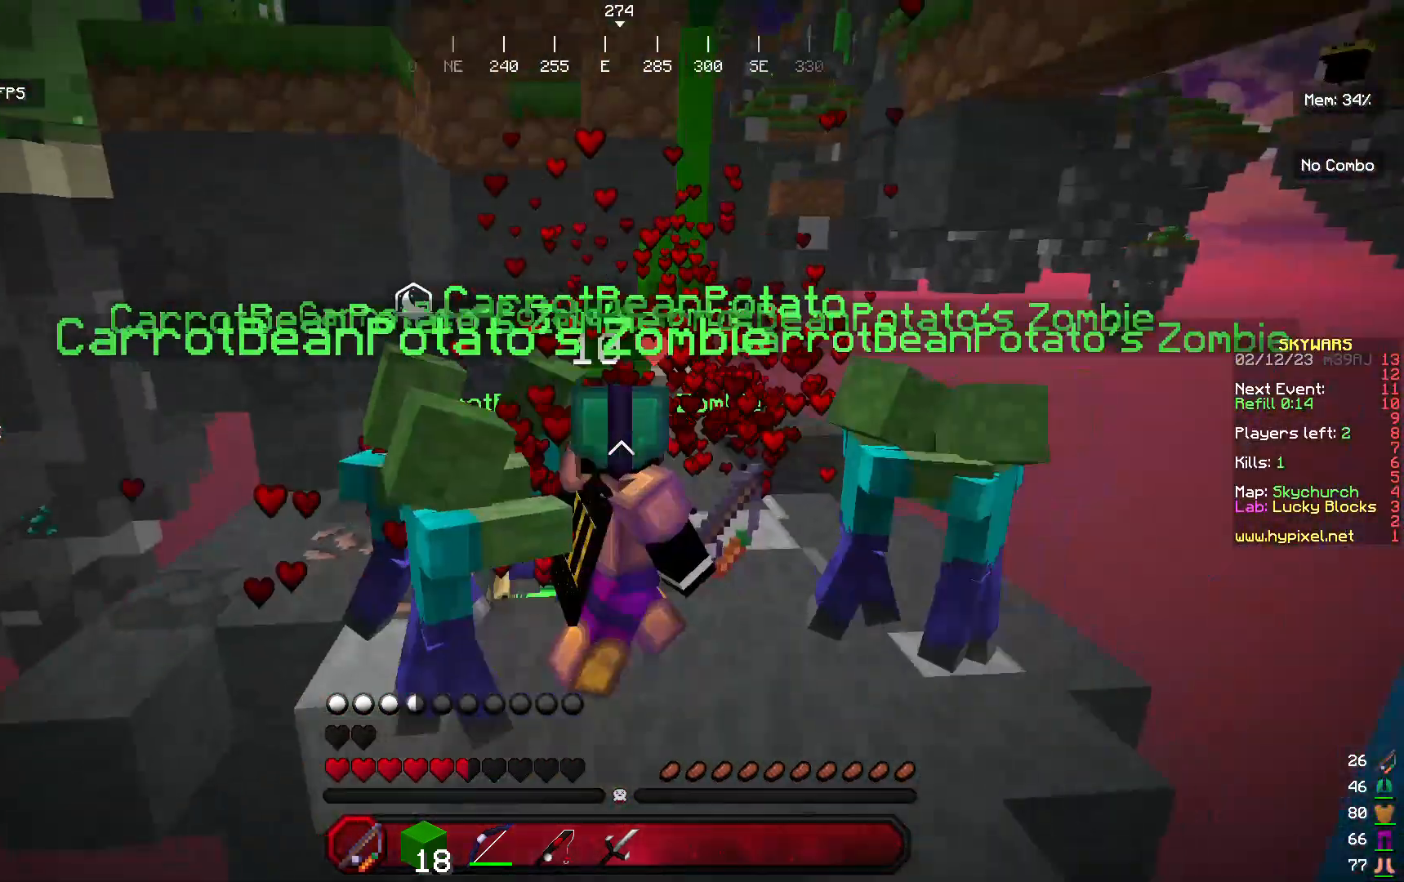
{"keys": [], "mouse": [], "events": []}
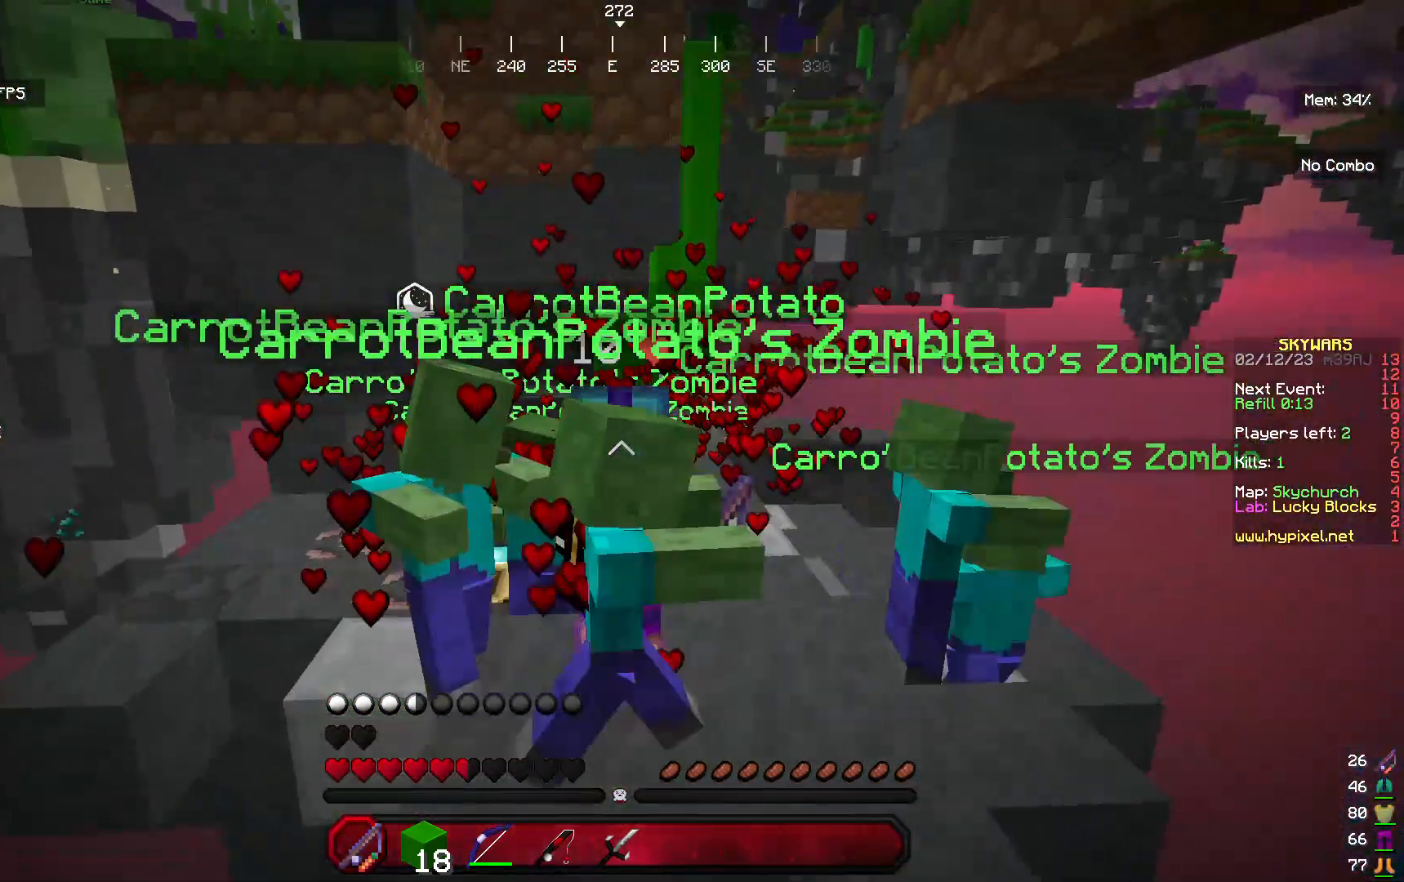
{"keys": [], "mouse": [], "events": [[33, "d", "down"], [233, "d", "up"]]}
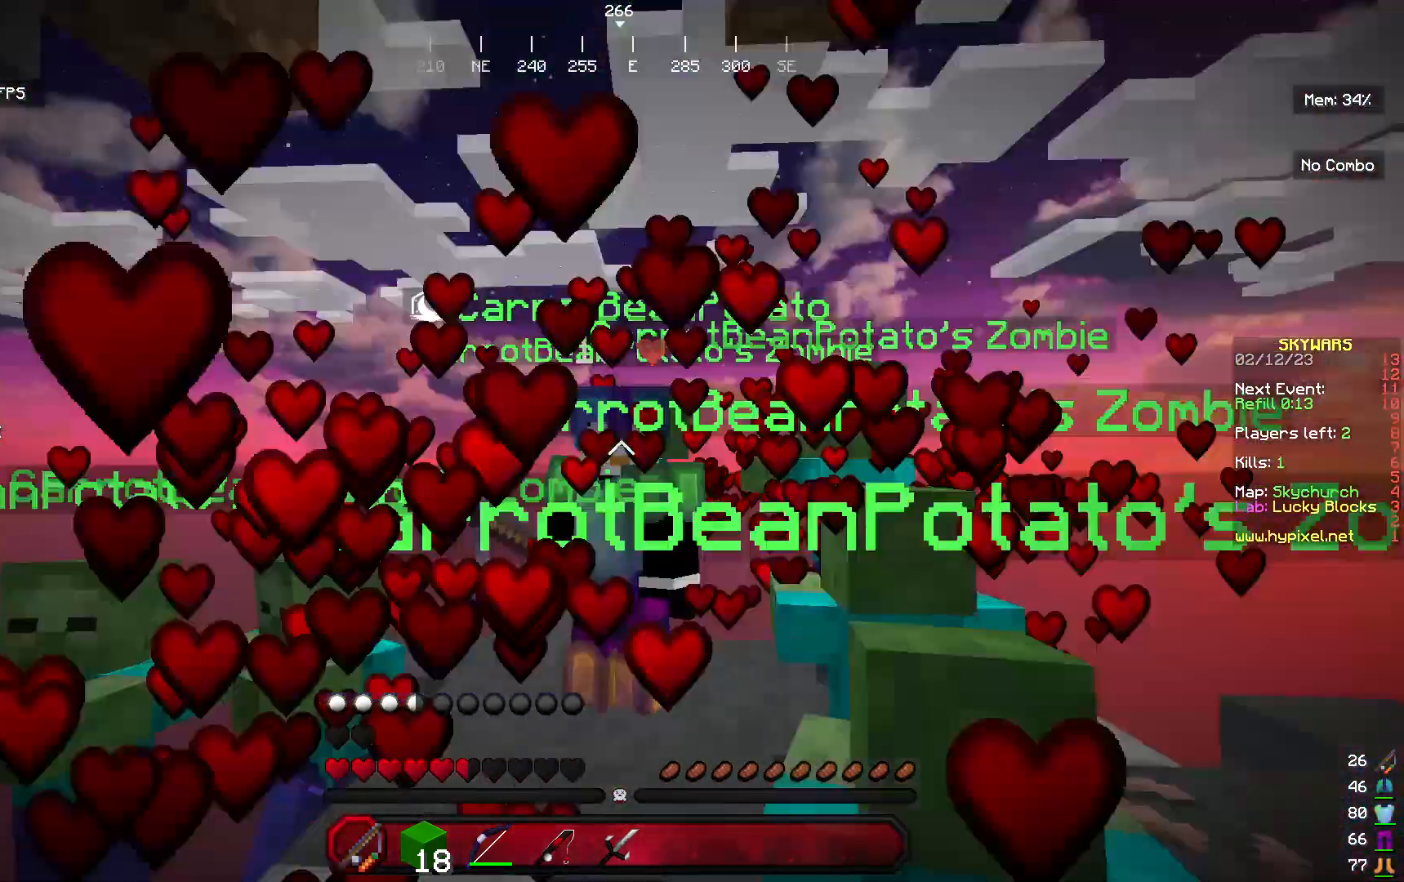
{"keys": ["w"], "mouse": [], "events": [[200, "w", "down"]]}
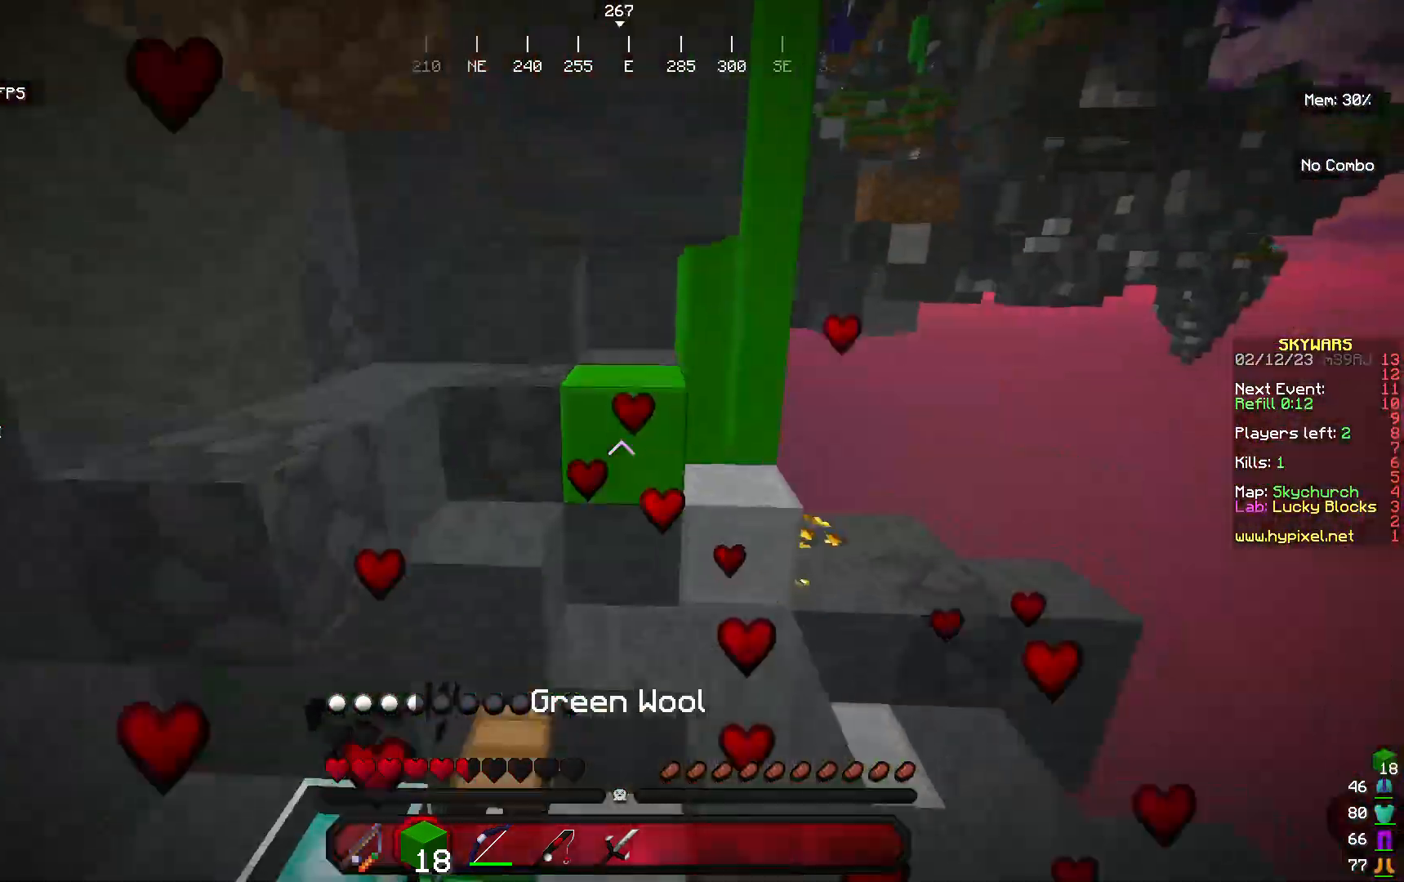
{"keys": [], "mouse": ["right"], "events": [[300, "mouse_right", "down"], [400, "w", "up"]]}
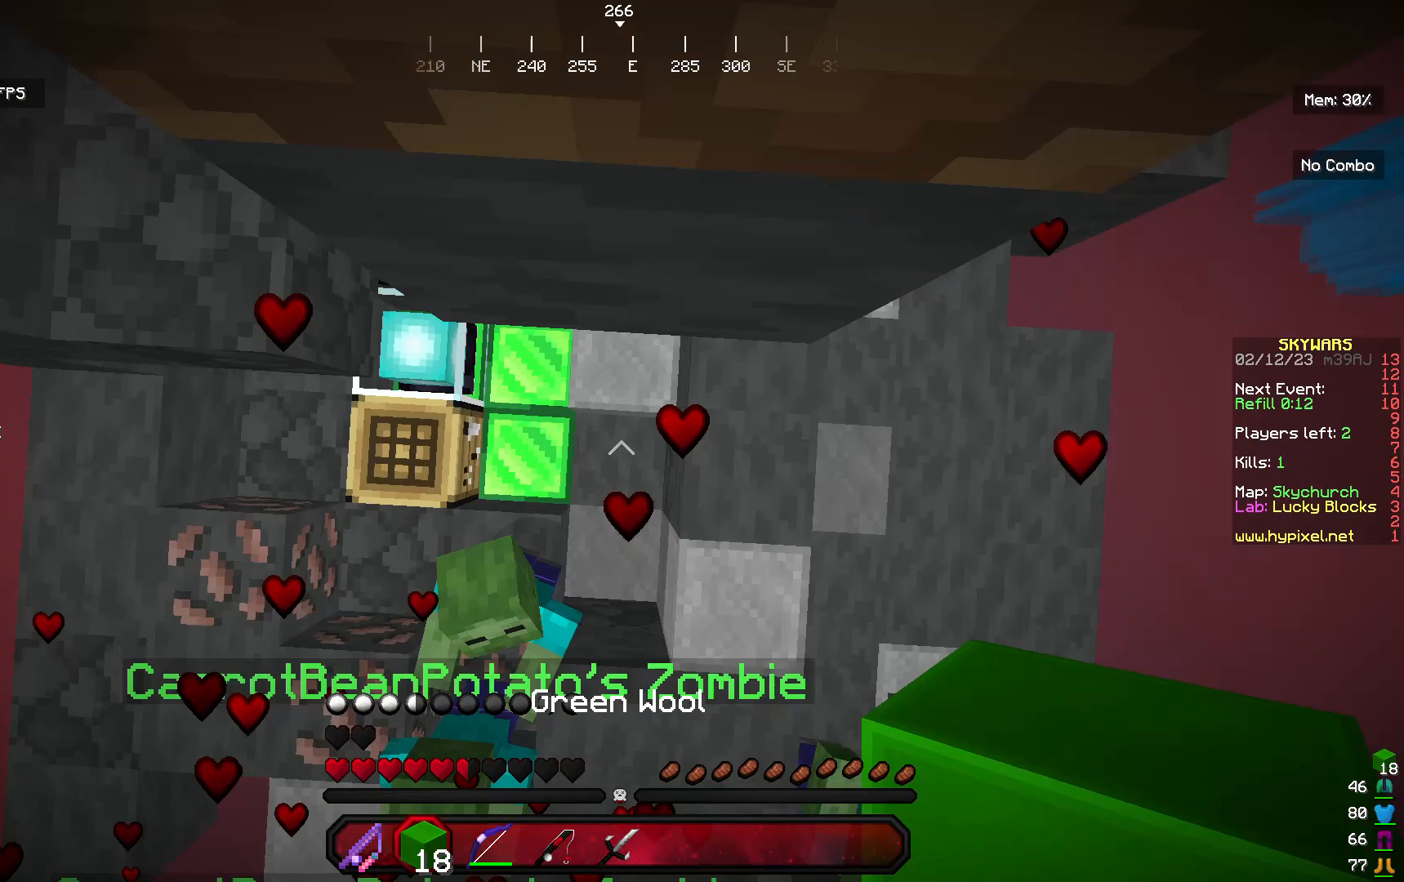
{"keys": [], "mouse": [], "events": [[333, "mouse_right", "up"], [400, "mouse_right", "down"], [400, "s", "down"], [467, "s", "up"], [500, "mouse_right", "up"]]}
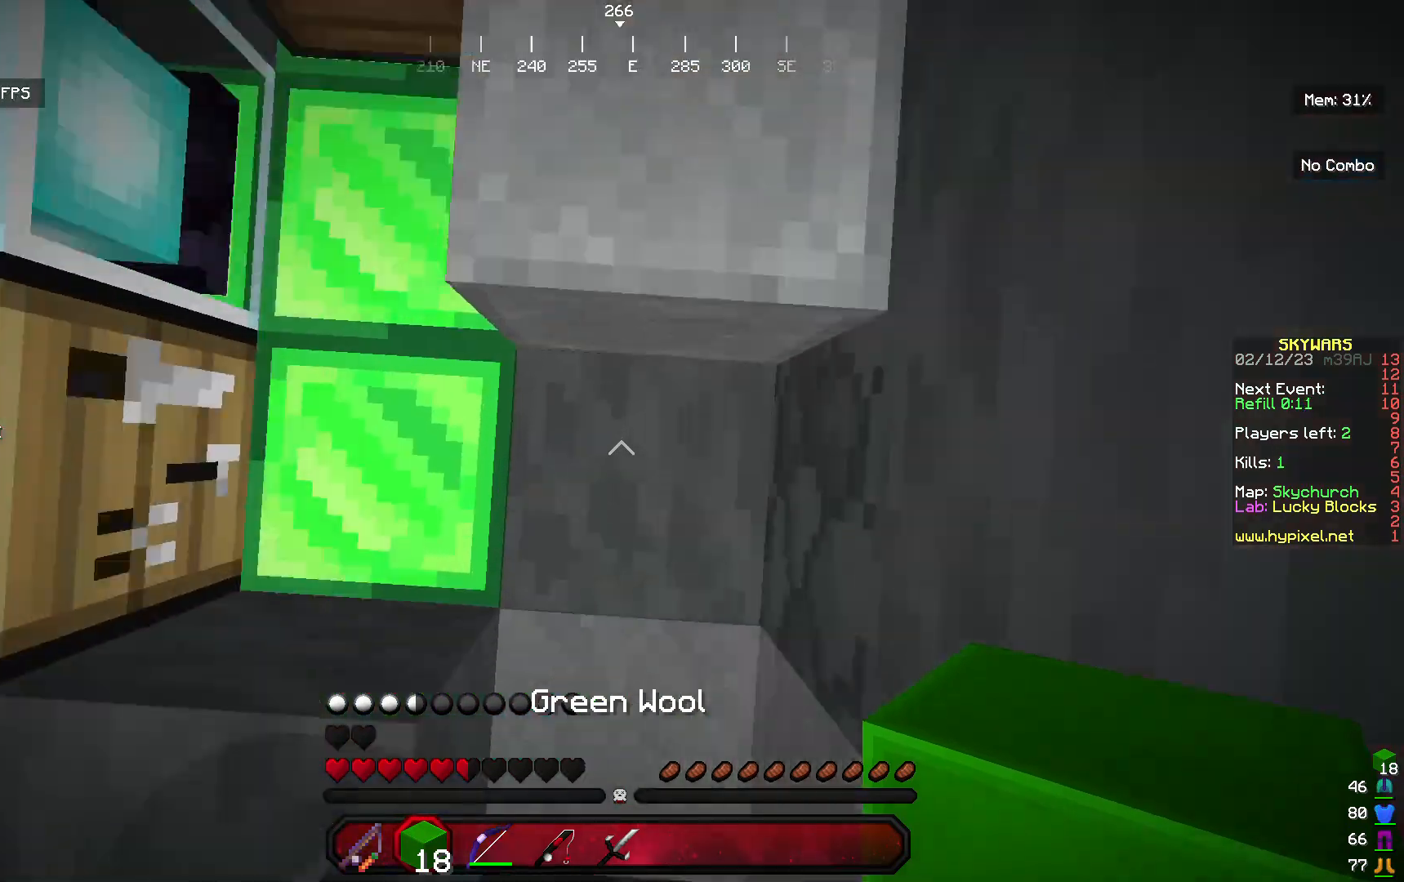
{"keys": [], "mouse": ["right"], "events": [[100, "mouse_right", "down"], [233, "mouse_right", "up"], [300, "mouse_right", "down"]]}
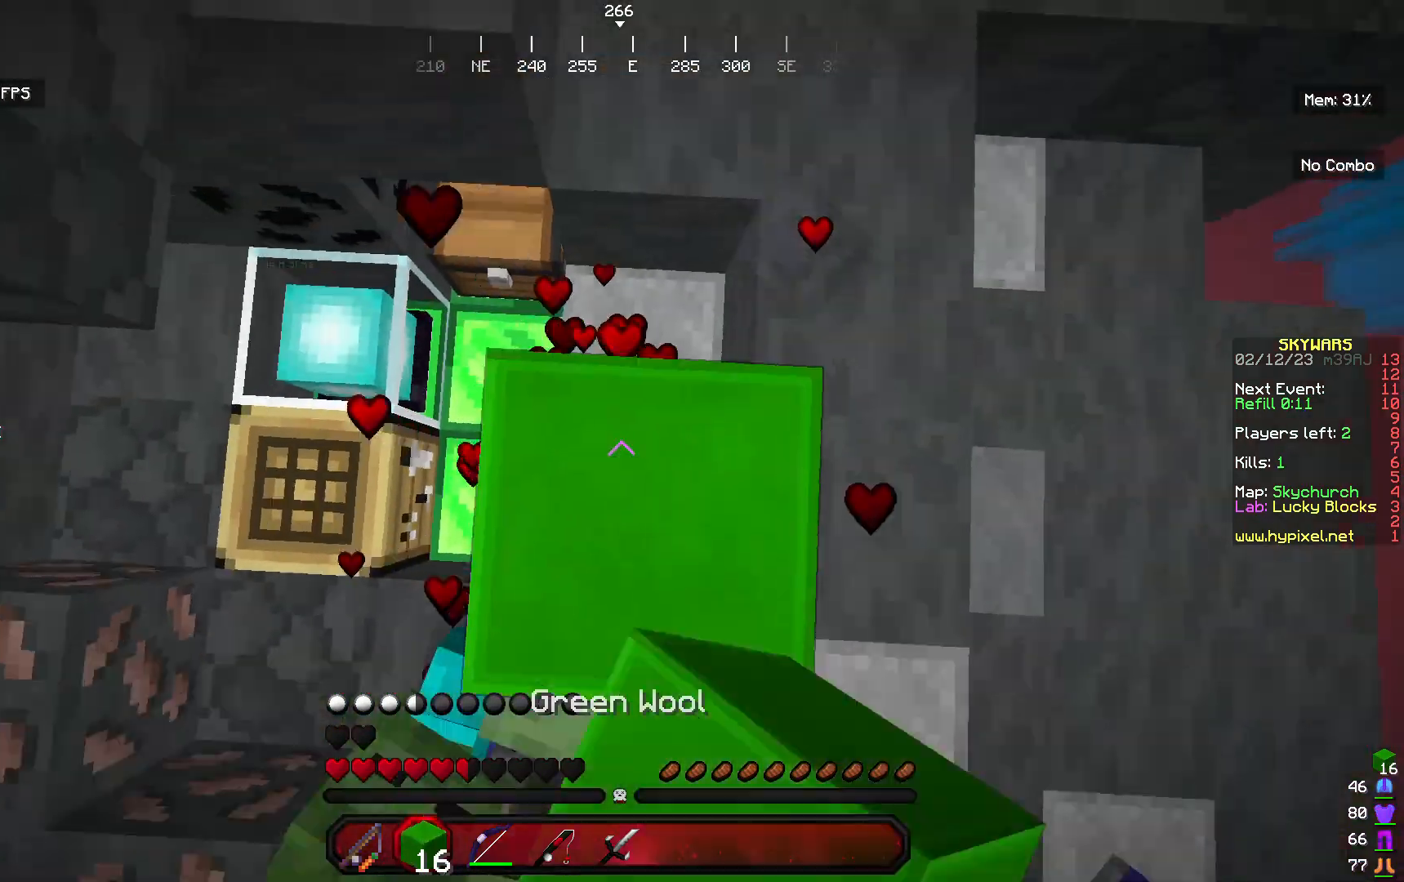
{"keys": [], "mouse": ["right"], "events": [[67, "mouse_right", "up"], [100, "a", "down"], [300, "w", "down"], [367, "a", "up"], [367, "w", "up"], [400, "mouse_right", "down"]]}
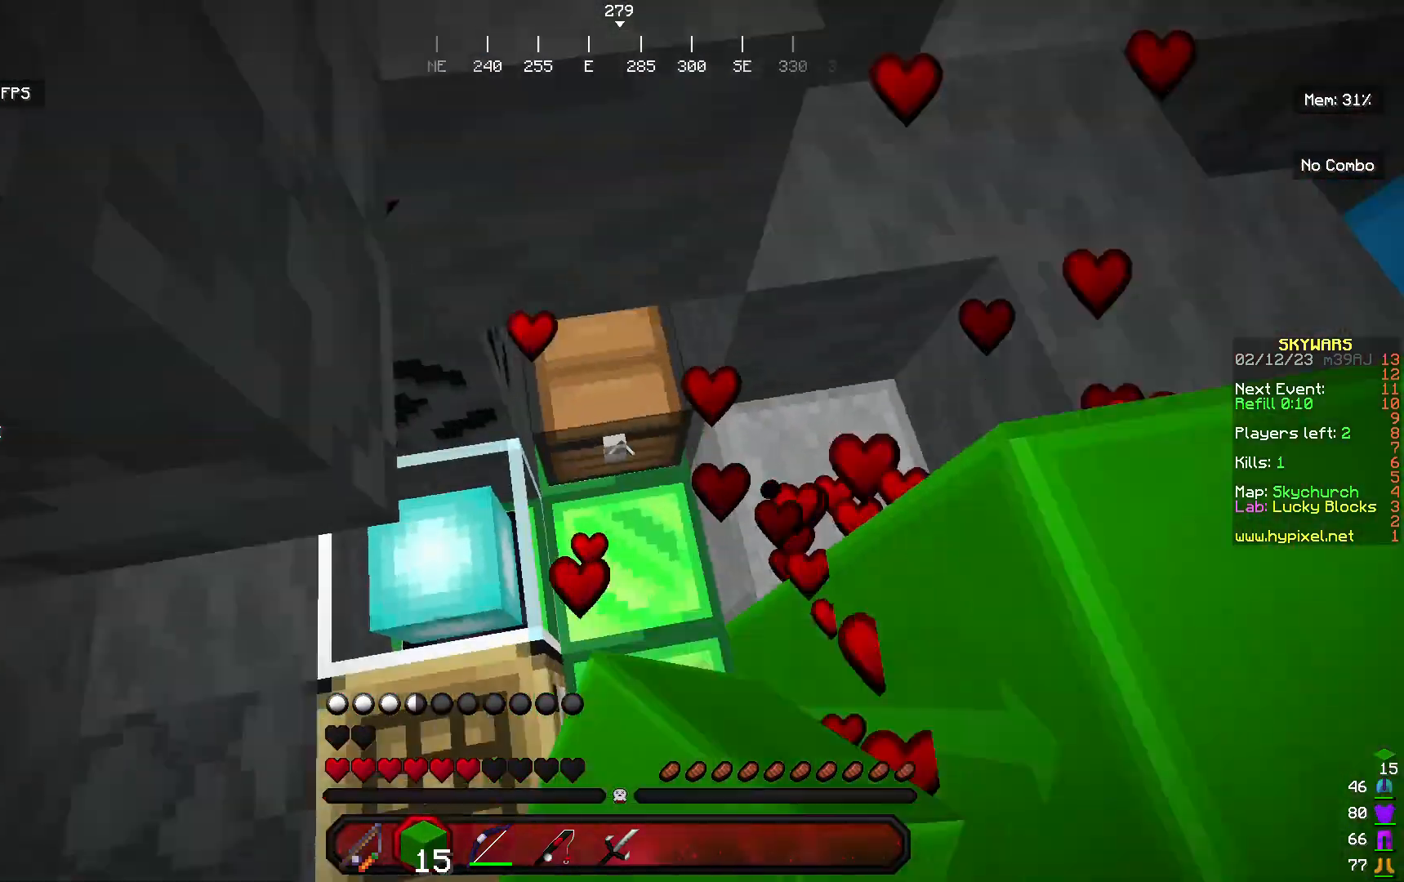
{"keys": [], "mouse": [], "events": [[33, "mouse_right", "up"]]}
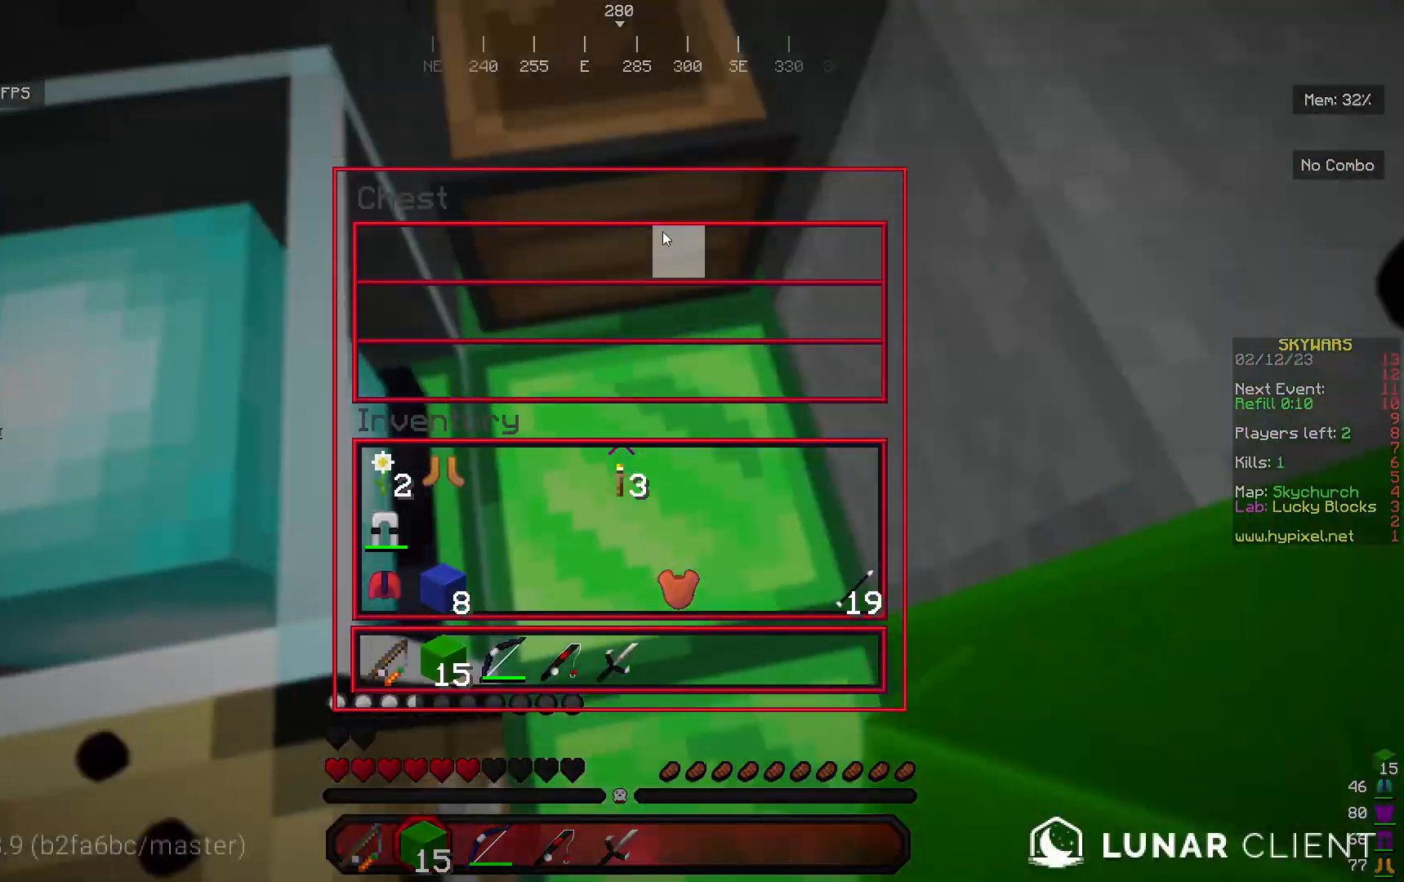
{"keys": ["d", "w"], "mouse": [], "events": [[367, "d", "down"], [467, "w", "down"]]}
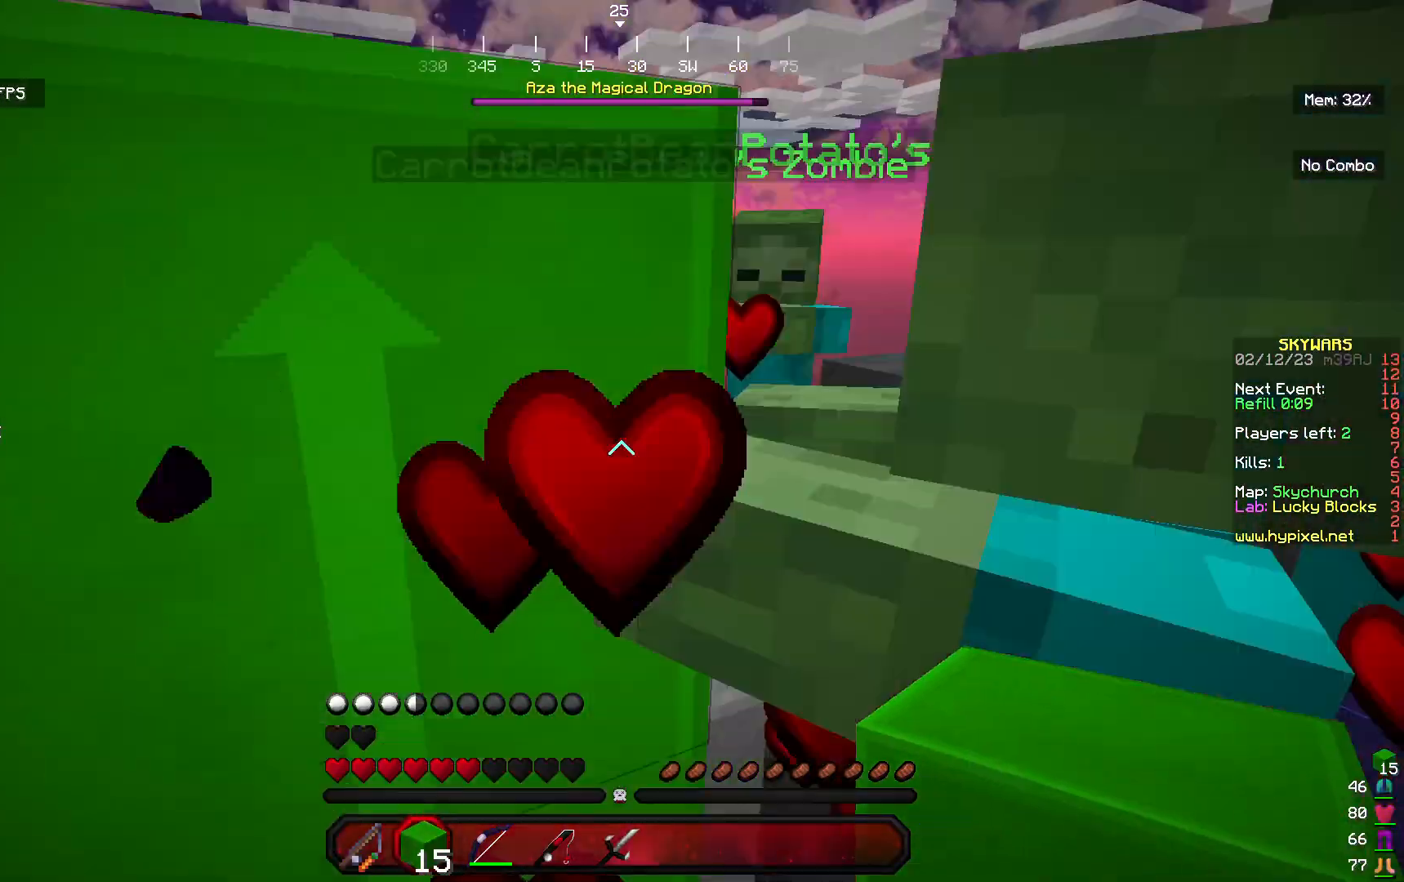
{"keys": [], "mouse": [], "events": [[300, "d", "up"], [300, "w", "up"]]}
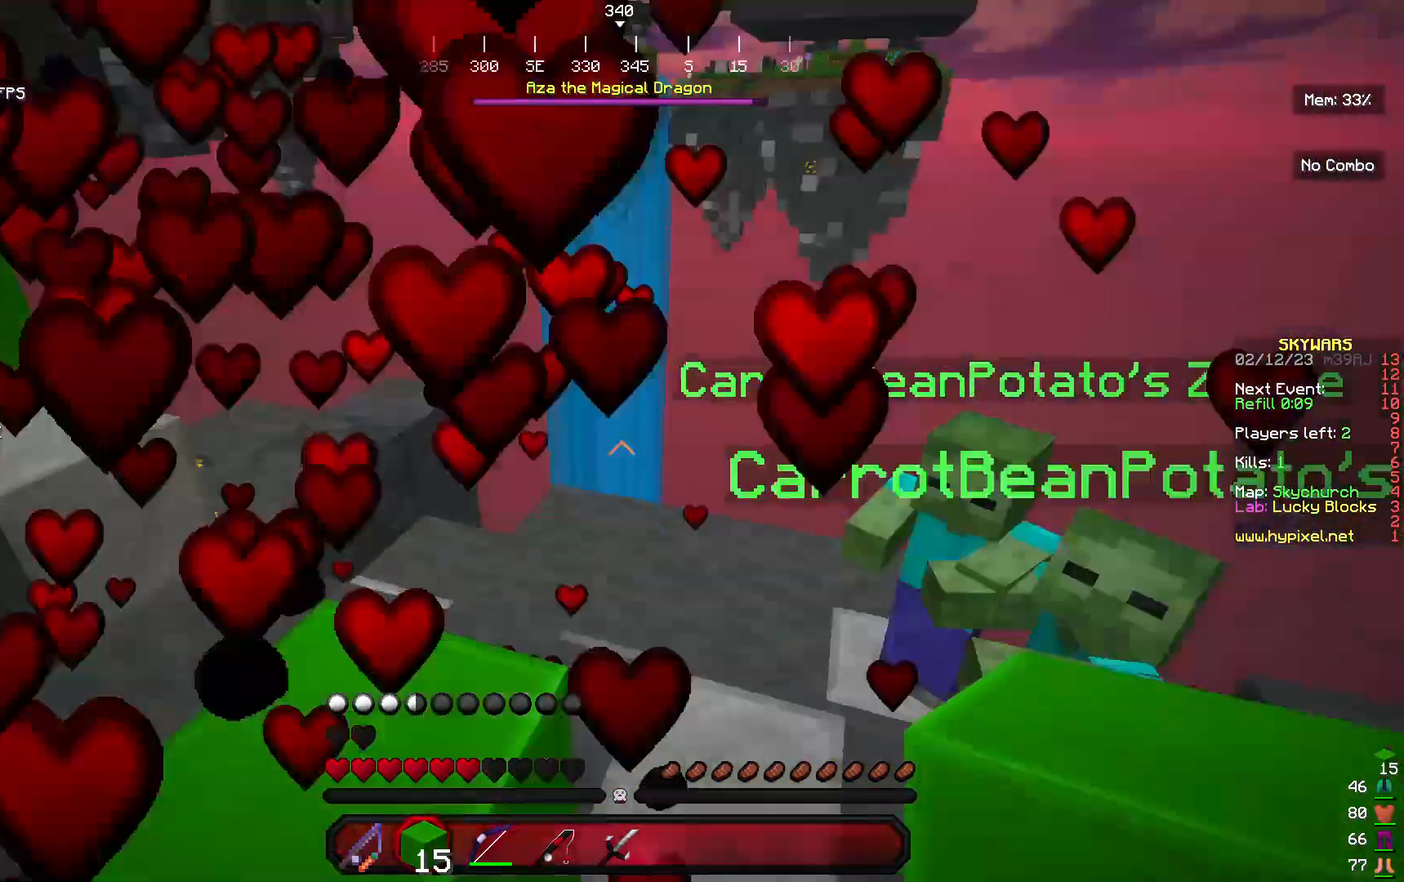
{"keys": ["w"], "mouse": []}
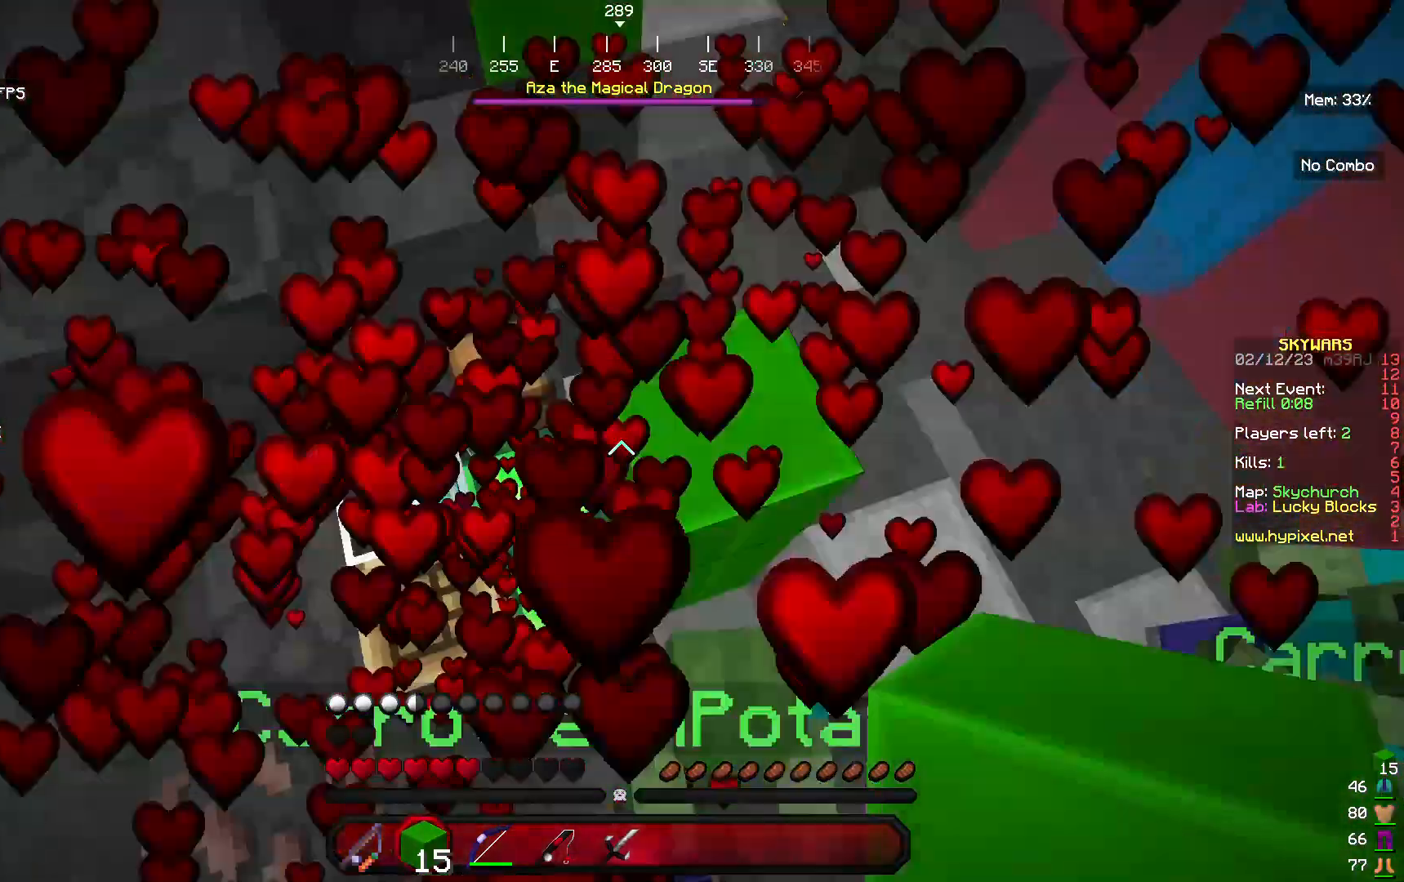
{"keys": ["d"], "mouse": [], "events": [[33, "d", "down"], [233, "w", "up"]]}
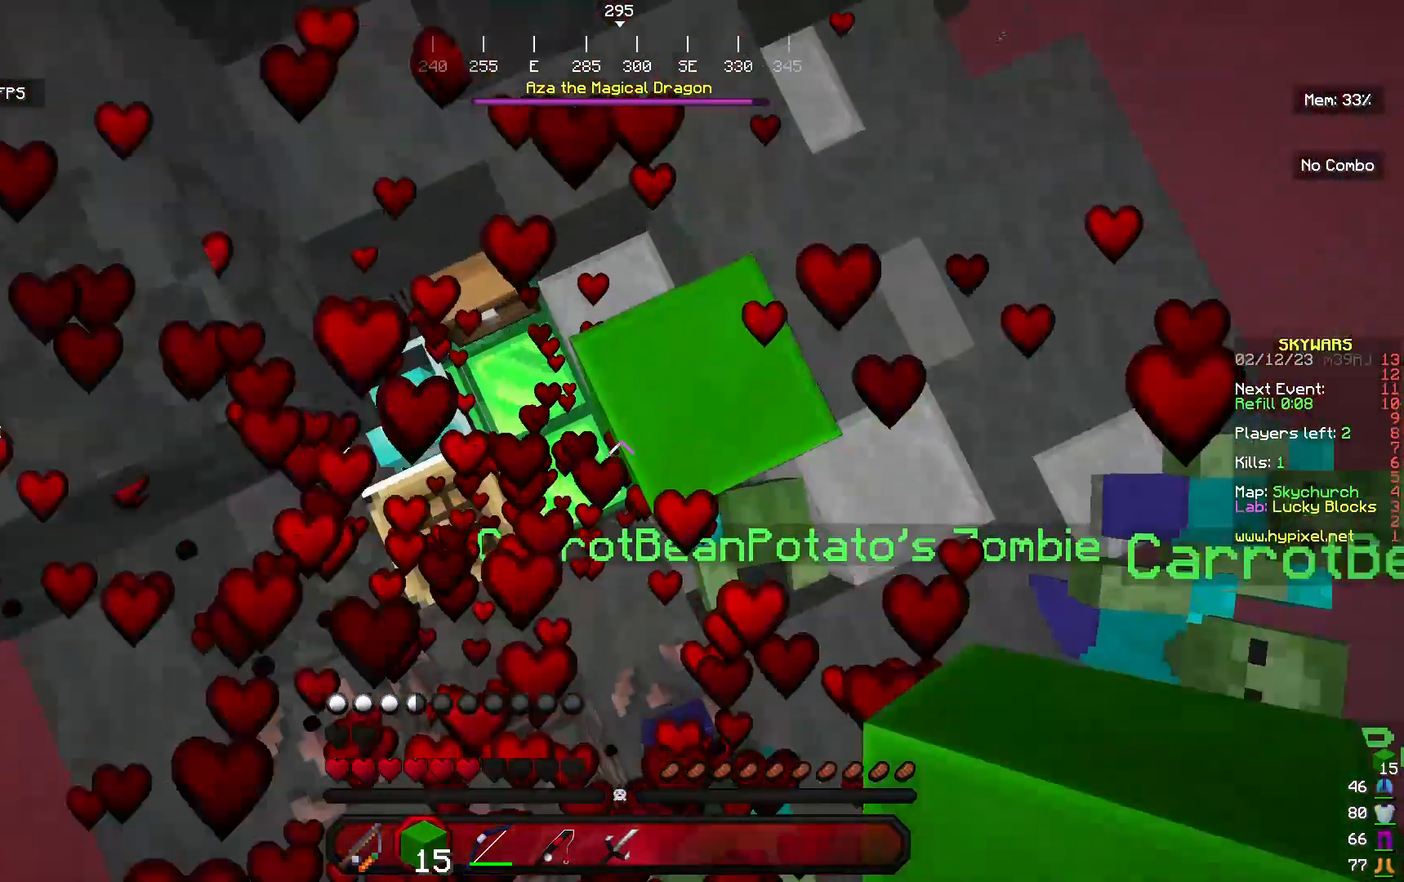
{"keys": [], "mouse": ["right"], "events": [[67, "d", "up"], [367, "mouse_right", "down"]]}
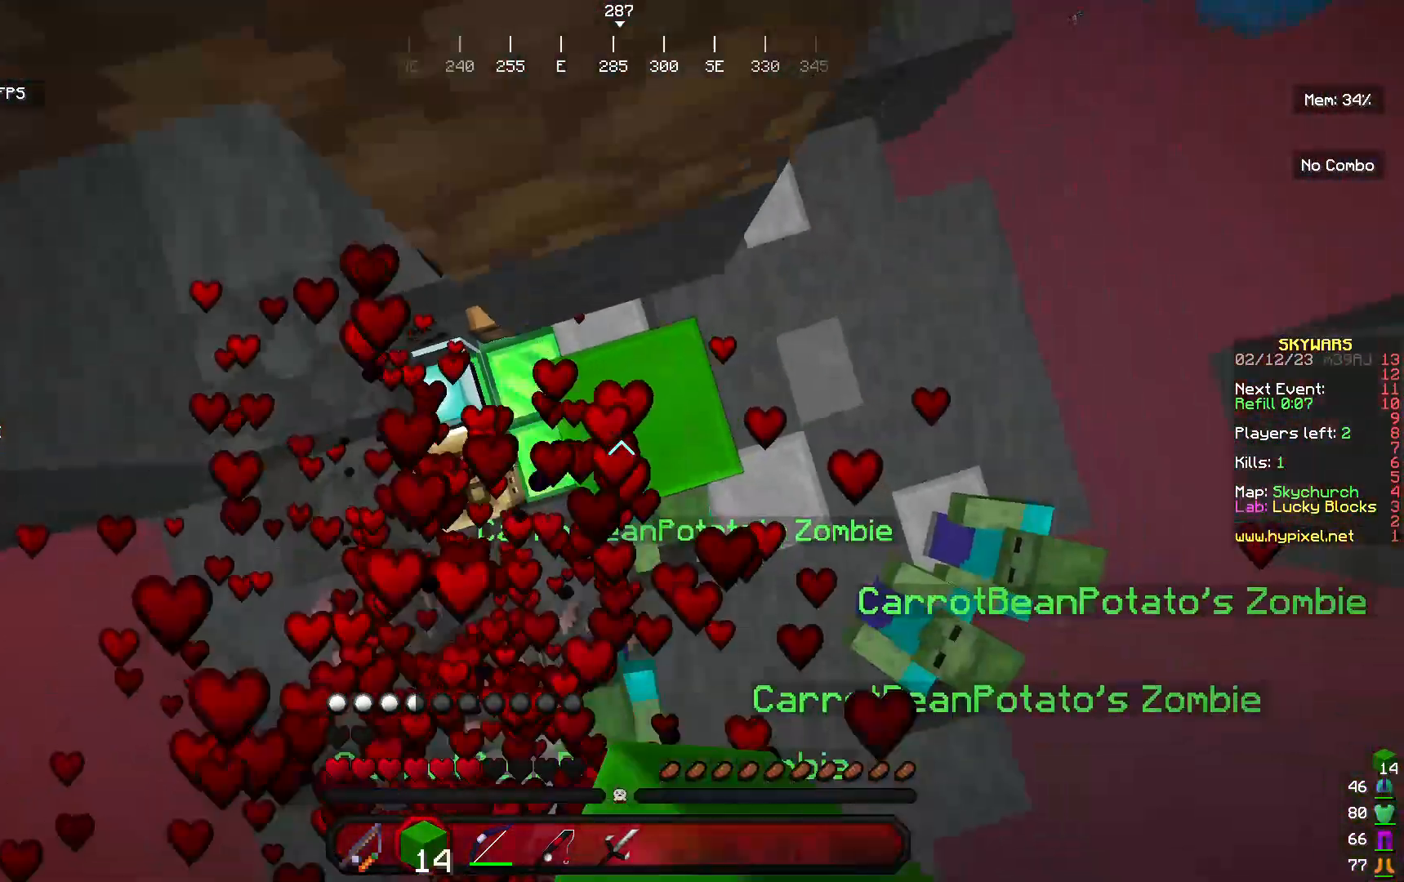
{"keys": [], "mouse": [], "events": [[233, "mouse_right", "up"]]}
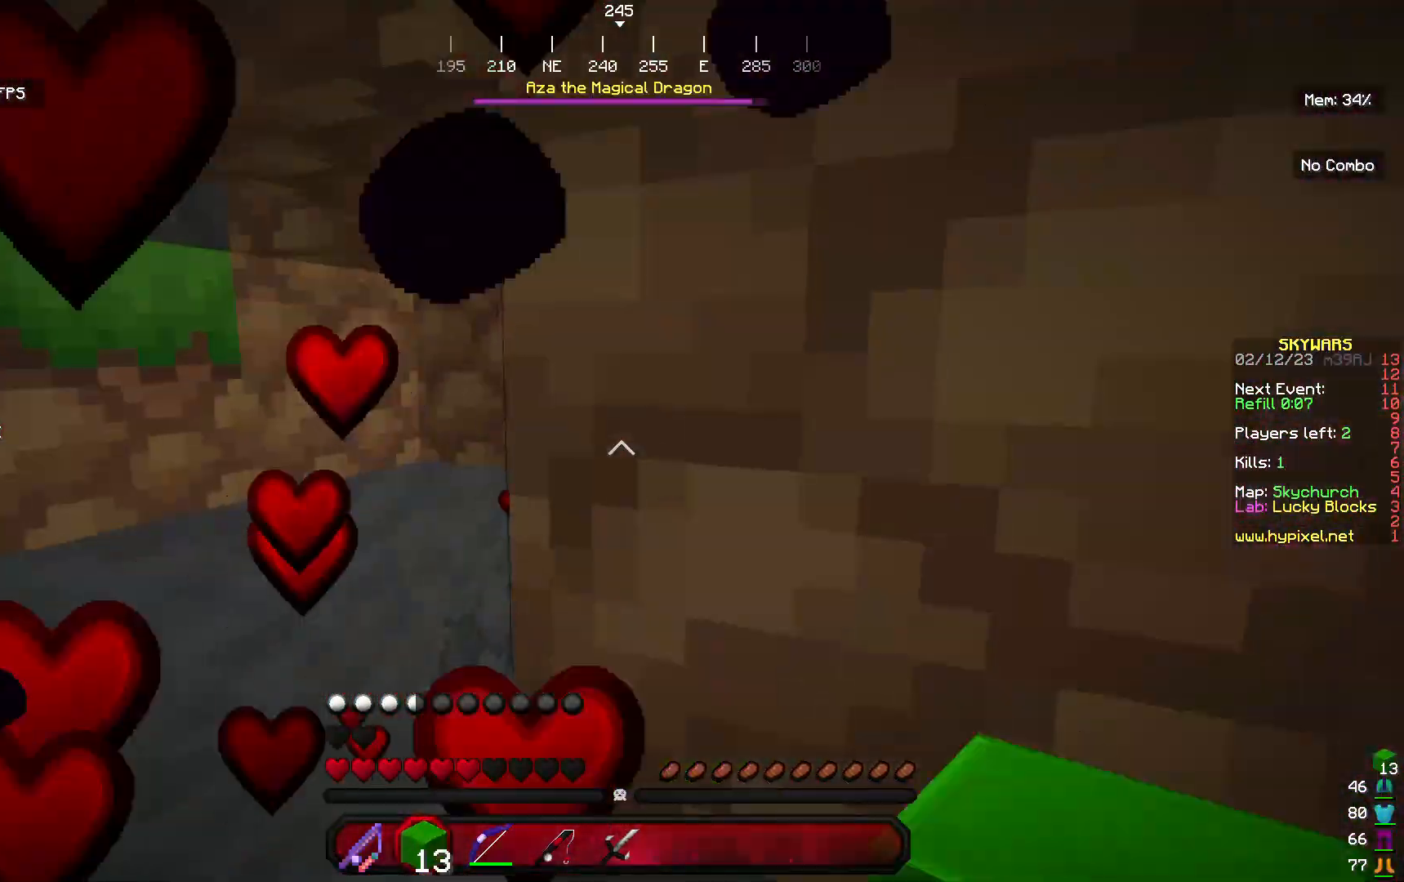
{"keys": [], "mouse": [], "events": []}
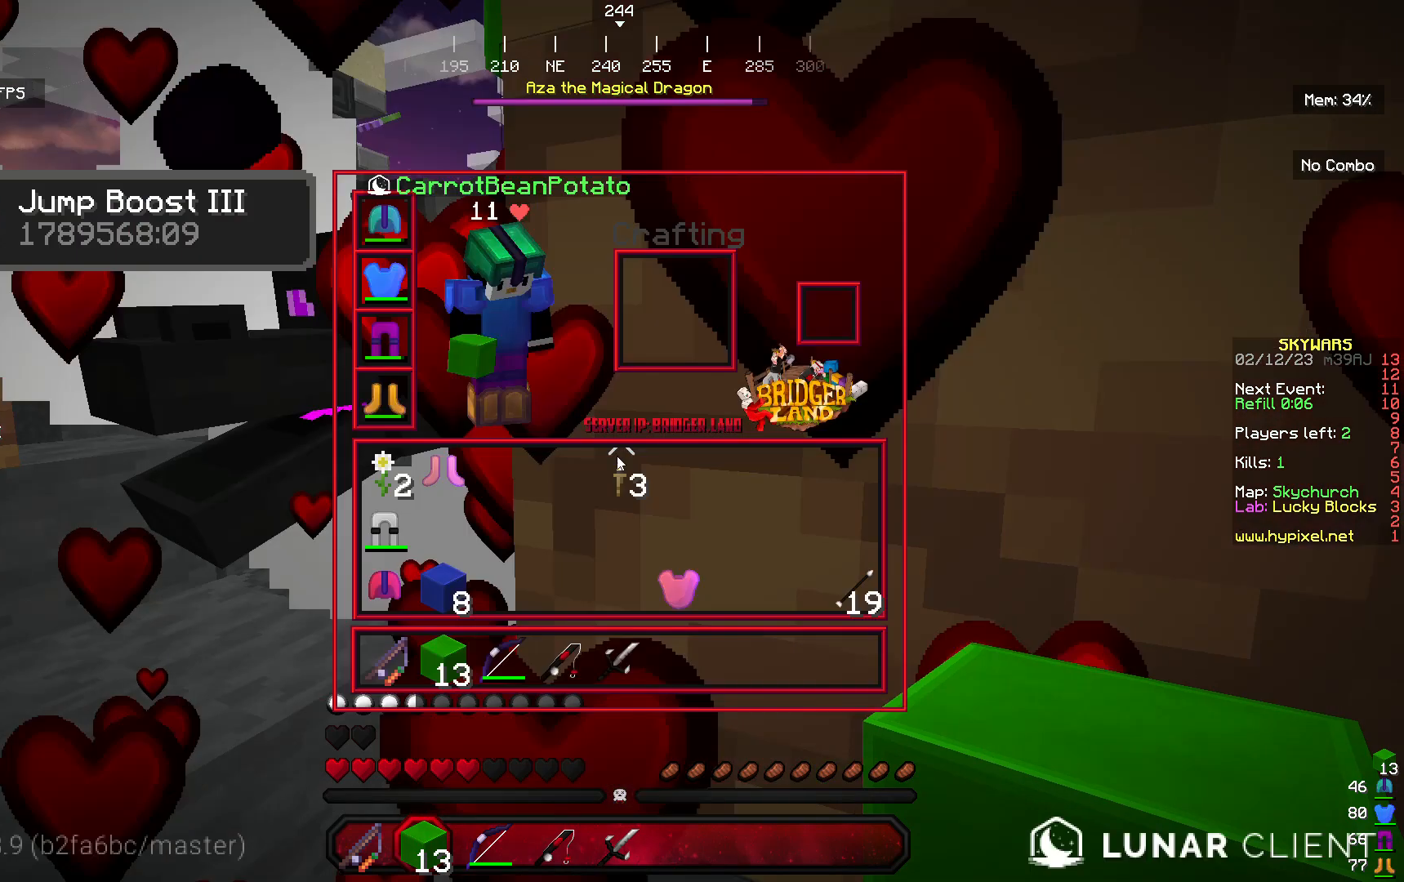
{"keys": [], "mouse": [], "events": []}
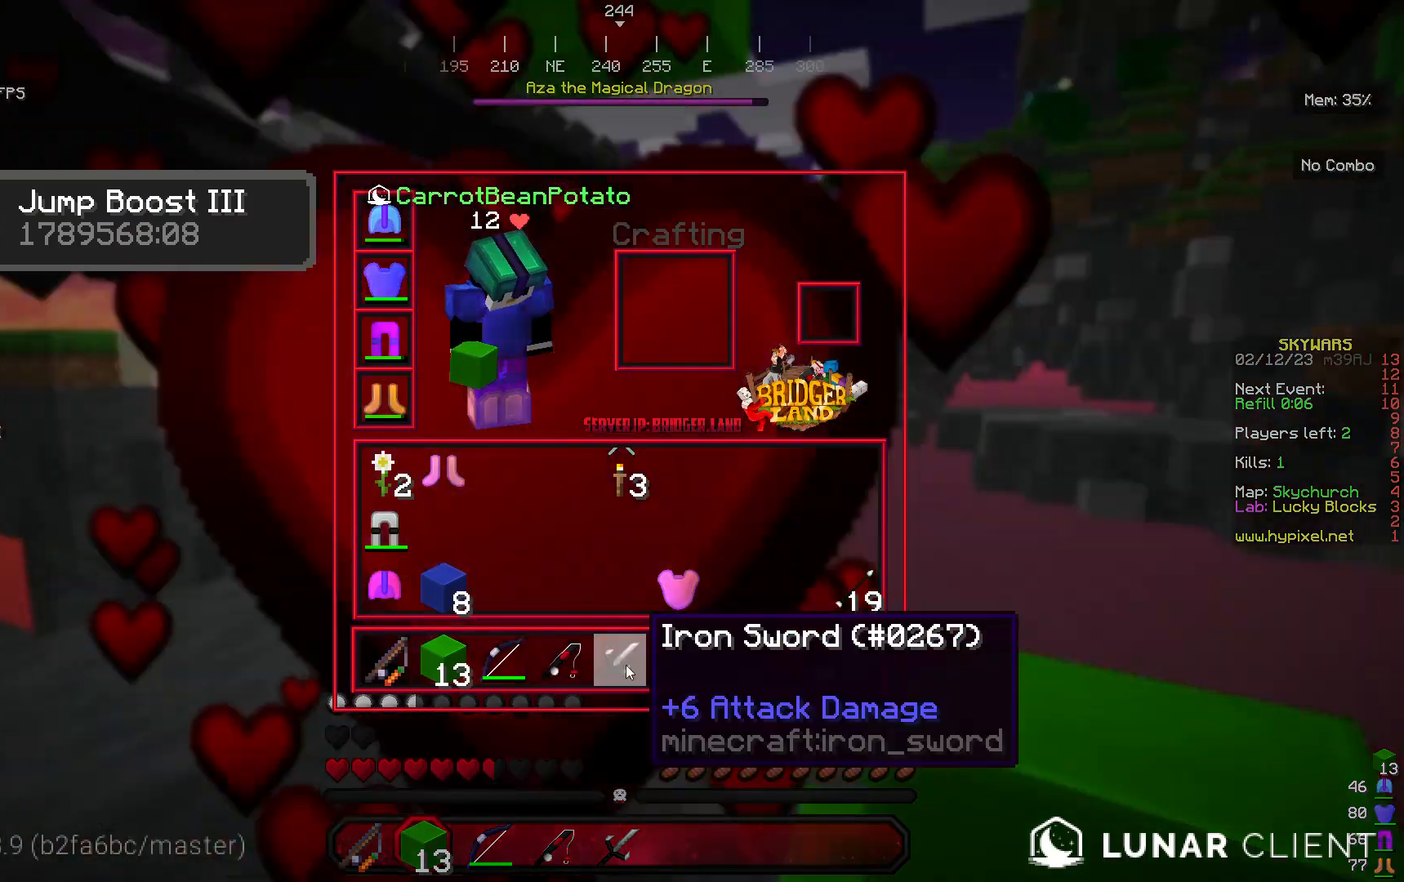
{"keys": [], "mouse": [], "events": []}
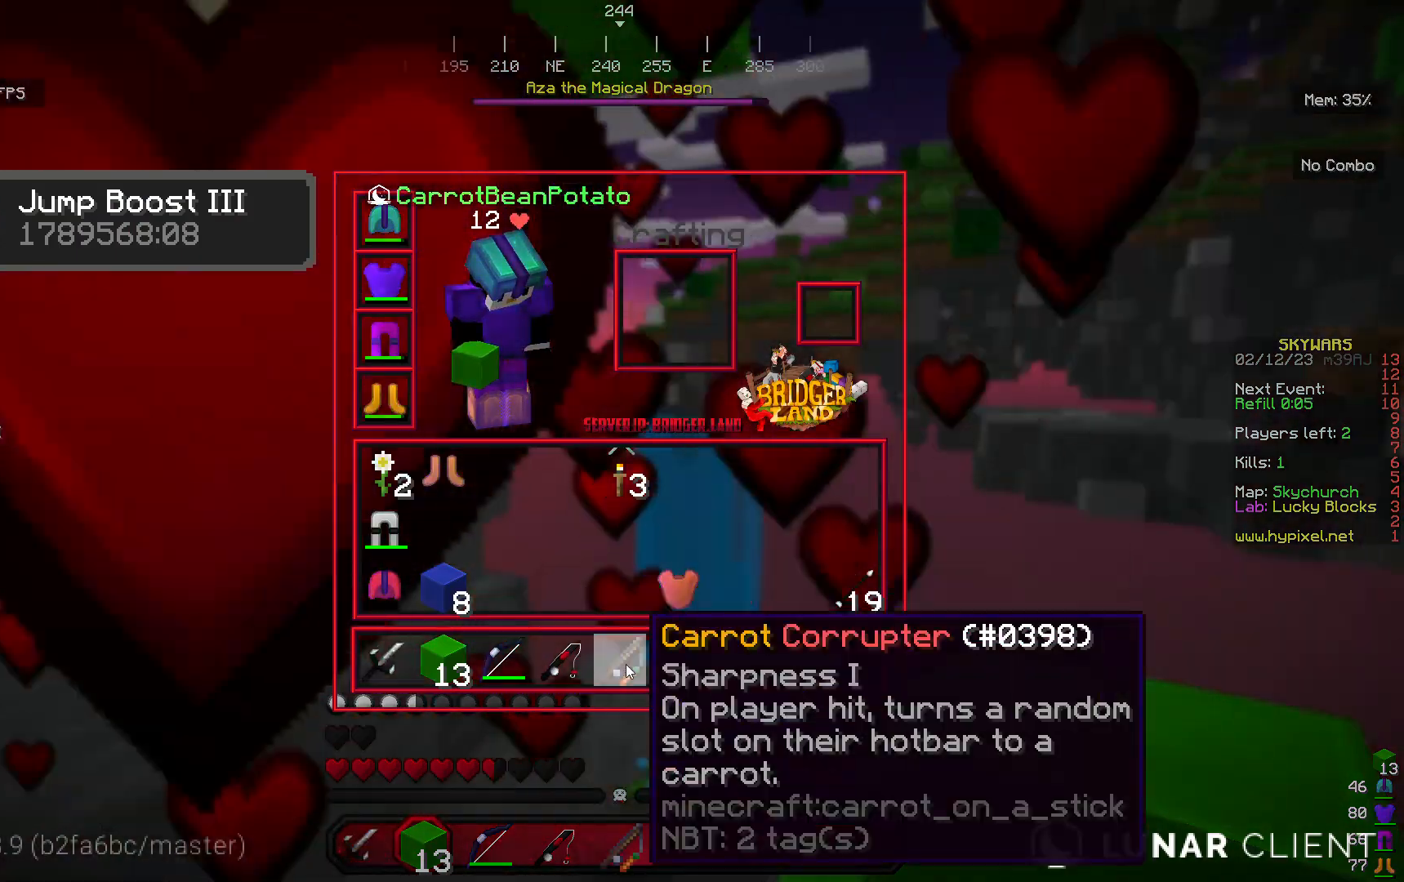
{"keys": [], "mouse": [], "events": []}
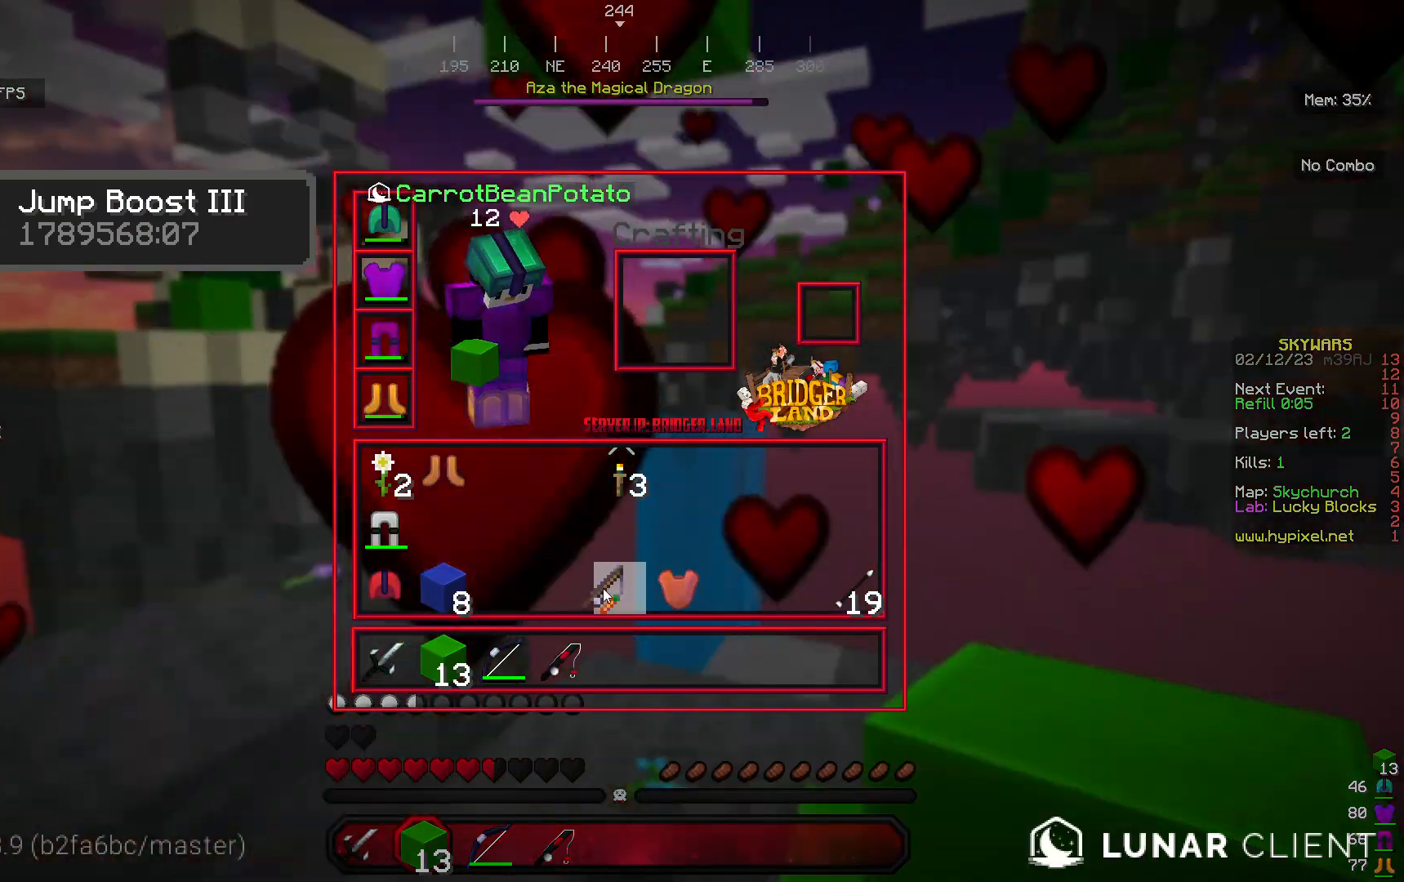
{"keys": ["w"], "mouse": [], "events": [[300, "w", "down"]]}
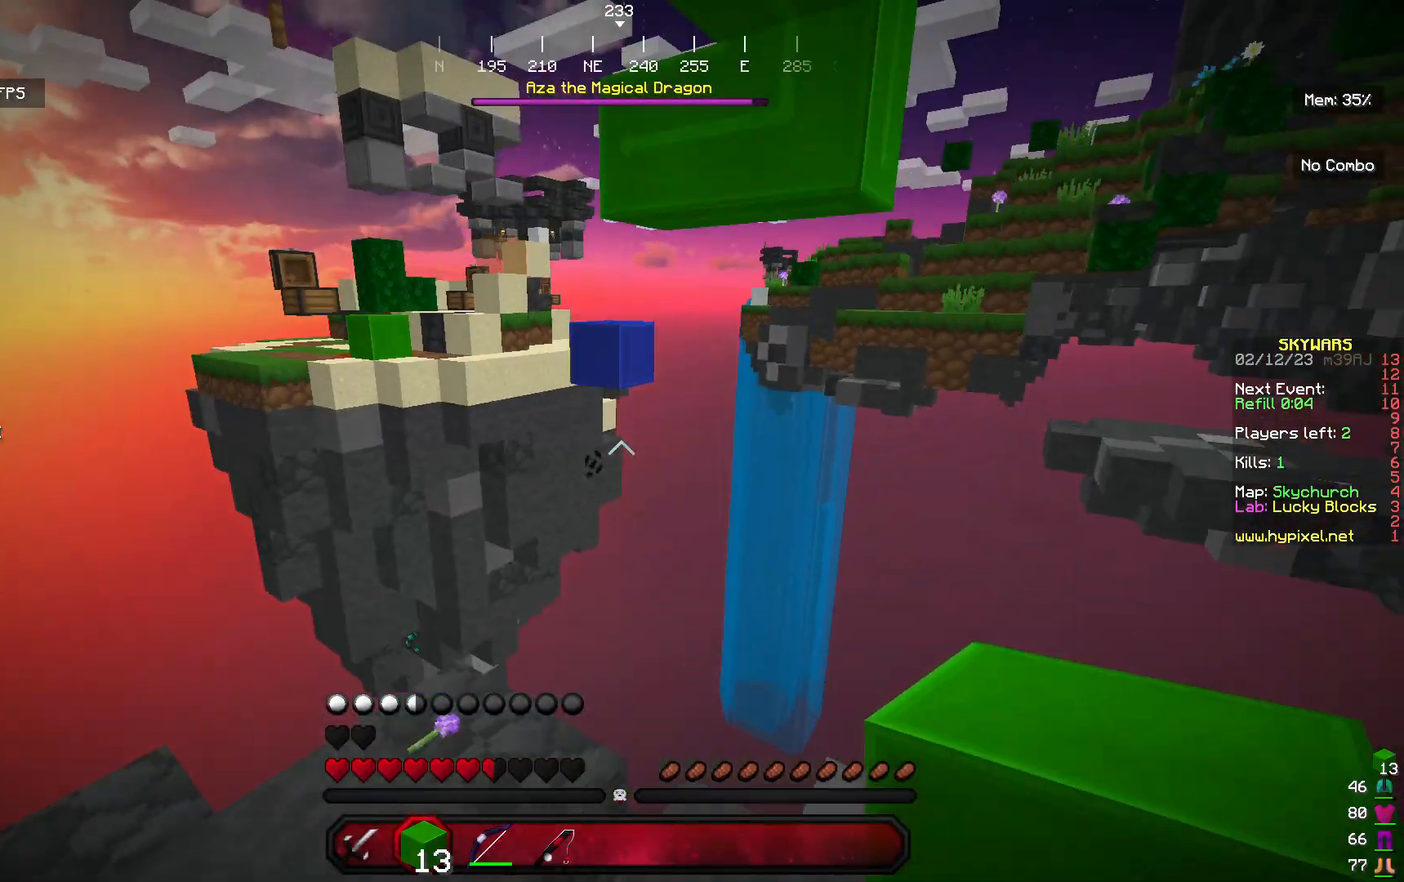
{"keys": ["a", "s"], "mouse": ["right"], "events": [[67, "w", "up"], [467, "a", "down"], [500, "mouse_right", "down"], [500, "s", "down"]]}